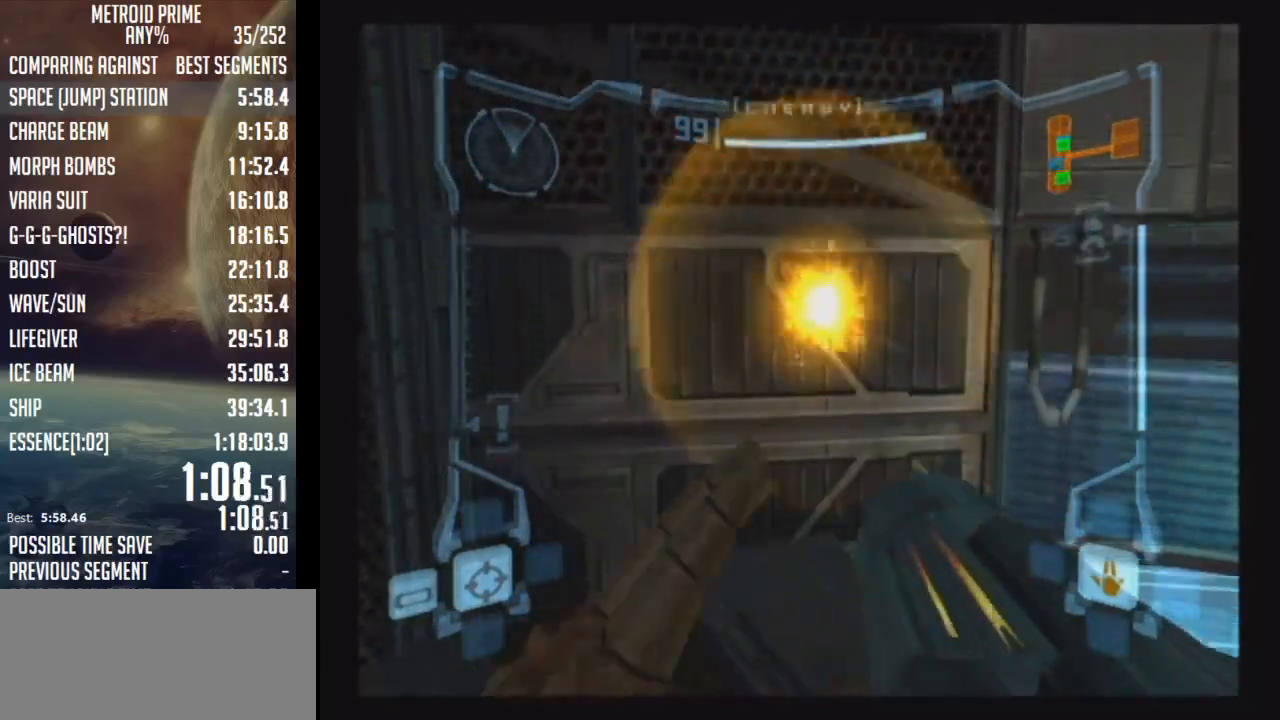
Gameplay with a controller (Nintendo layout); each line is a JSON object with the inputs held at the frame after it. "events" lists button and stick changes between this image and that frame as [ms after this image, input, new state], when the widget could be followed in between. Not read: L3 R3.
{"buttons": ["L1"], "left_stick": "center", "right_stick": "center", "events": [[333, "A", "down"], [467, "A", "up"]]}
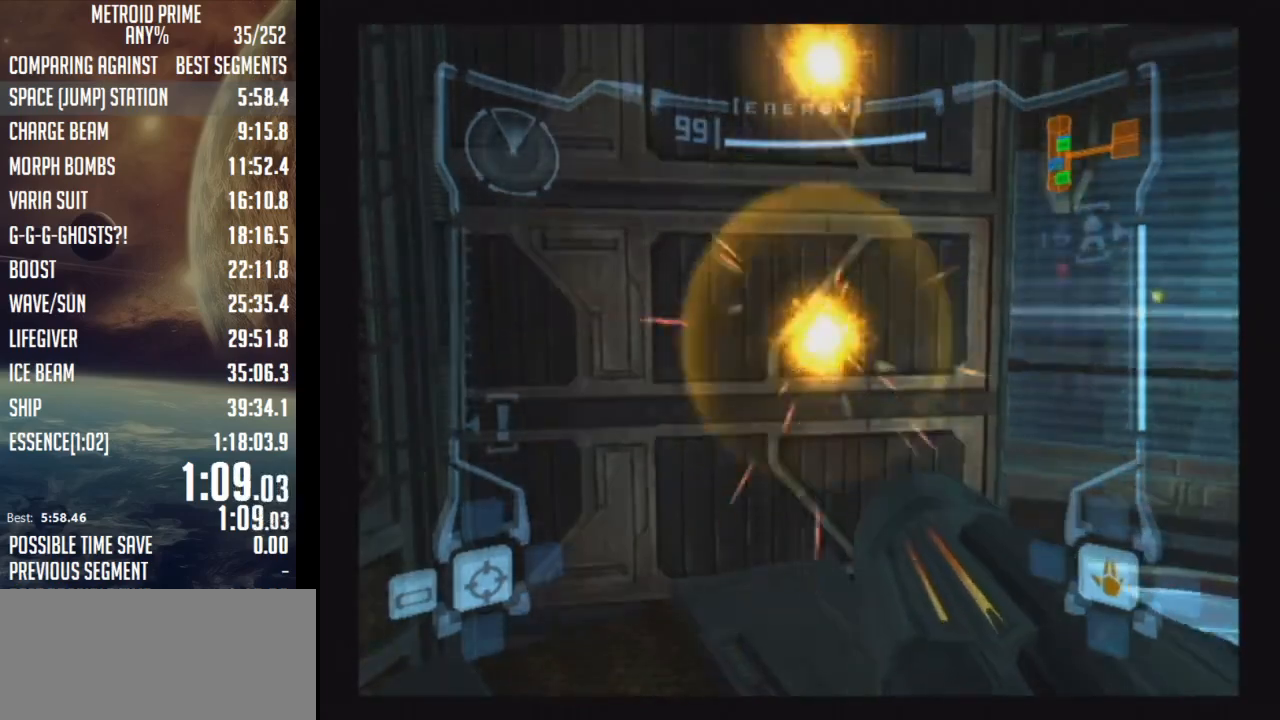
{"buttons": ["A", "L1"], "left_stick": "center", "right_stick": "center", "events": [[400, "A", "down"]]}
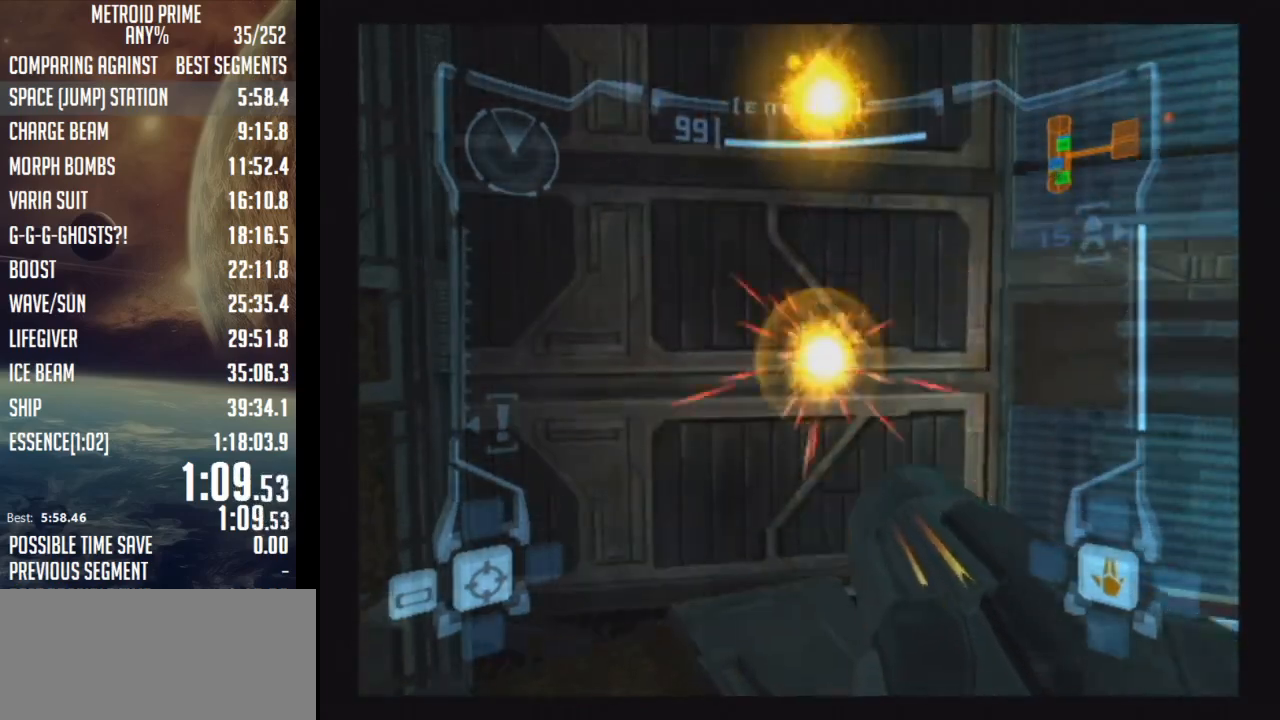
{"buttons": ["A", "L1"], "left_stick": "center", "right_stick": "center", "events": [[33, "A", "up"], [433, "A", "down"]]}
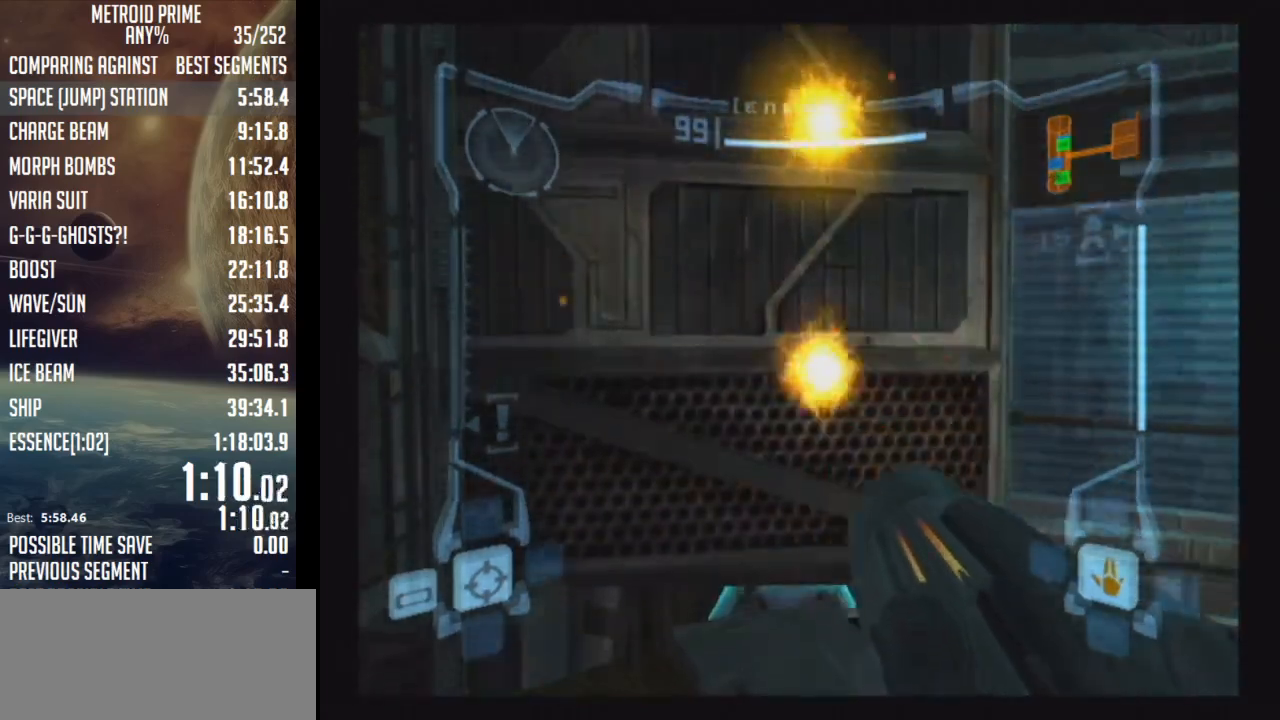
{"buttons": ["L1"], "left_stick": "up", "right_stick": "center", "events": [[50, "A", "up"], [500, "left_stick", "up"]]}
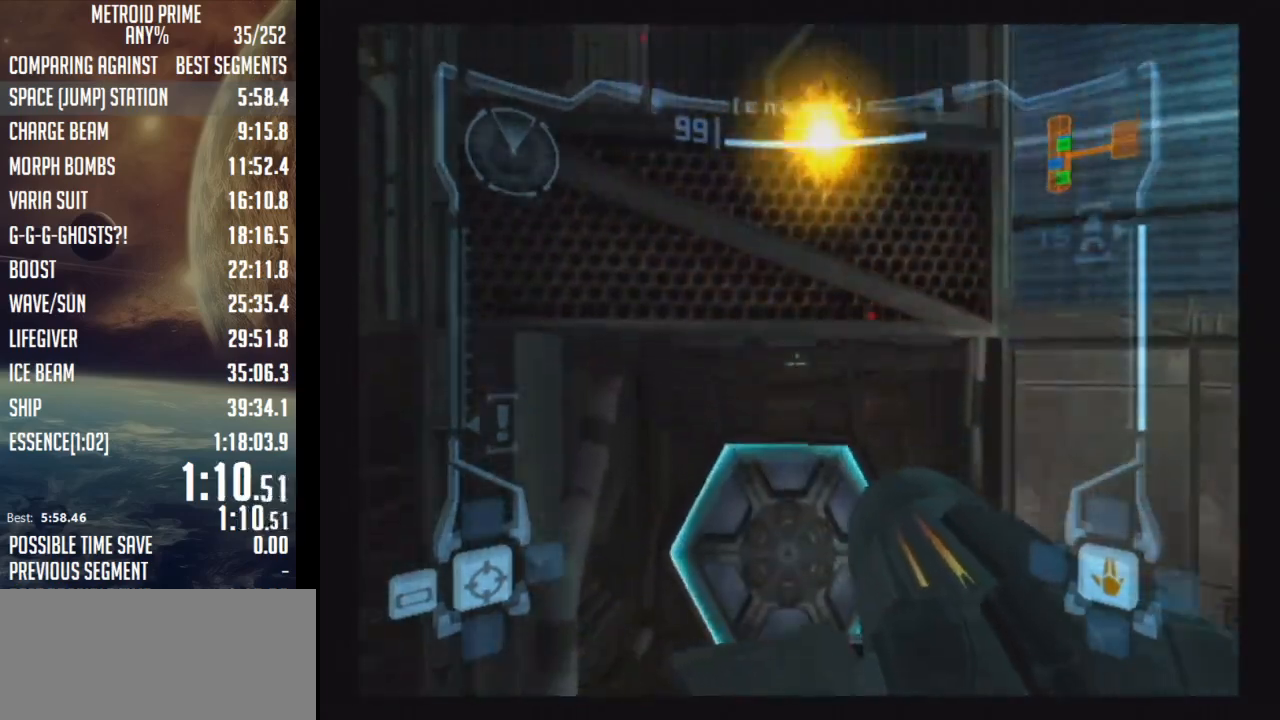
{"buttons": ["A"], "left_stick": "up", "right_stick": "center", "events": [[333, "A", "down"], [333, "L1", "up"], [400, "A", "up"], [500, "A", "down"]]}
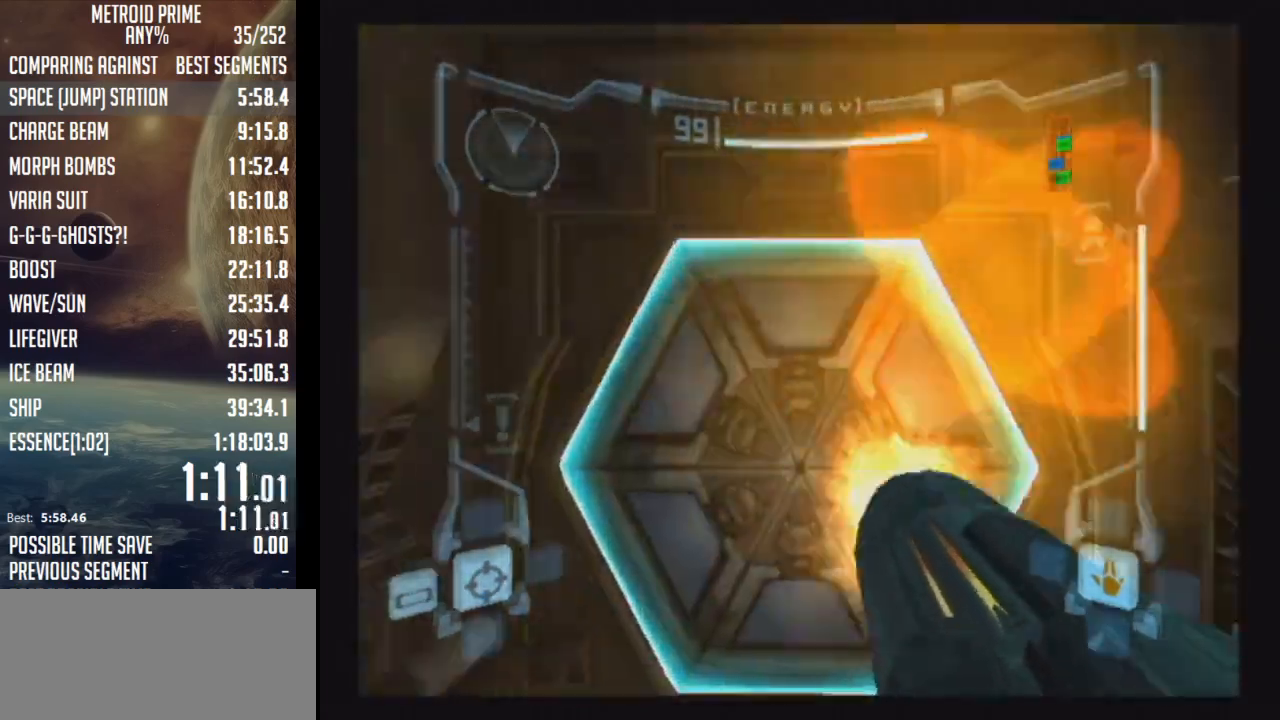
{"buttons": [], "left_stick": "up", "right_stick": "center", "events": [[67, "A", "up"], [117, "A", "down"], [317, "X", "down"], [333, "A", "up"], [400, "X", "up"]]}
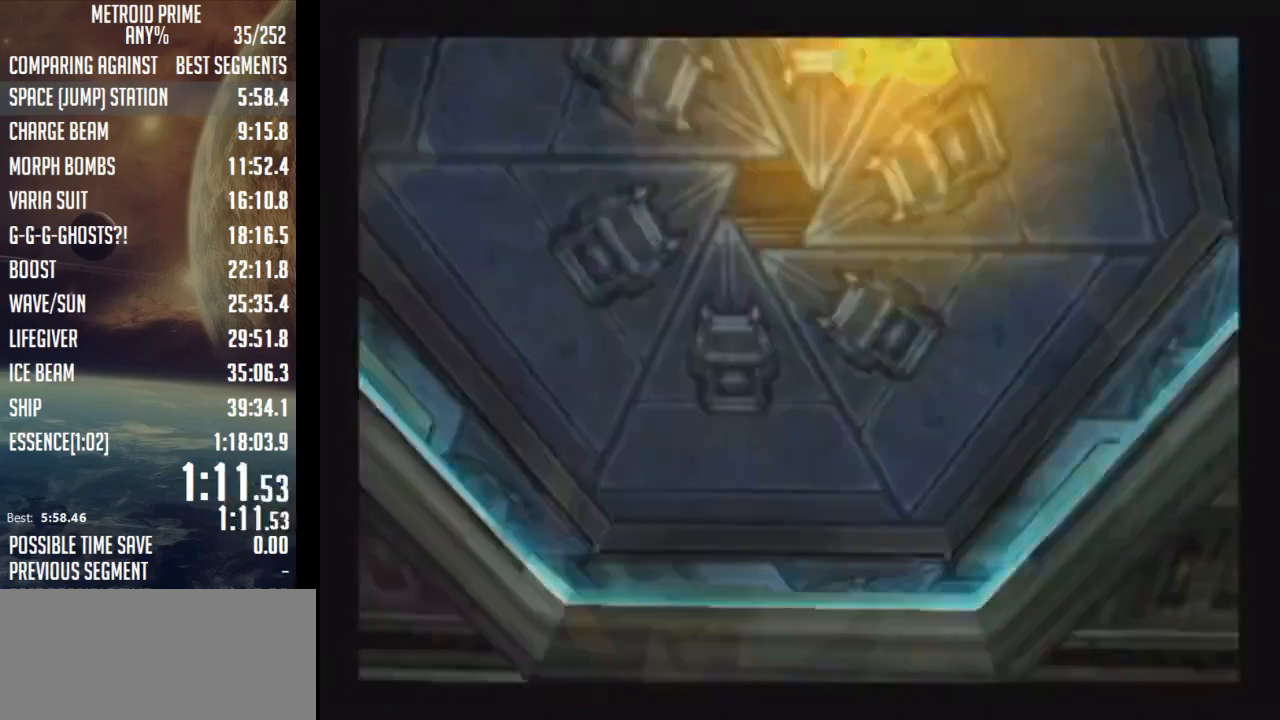
{"buttons": [], "left_stick": "up", "right_stick": "center", "events": []}
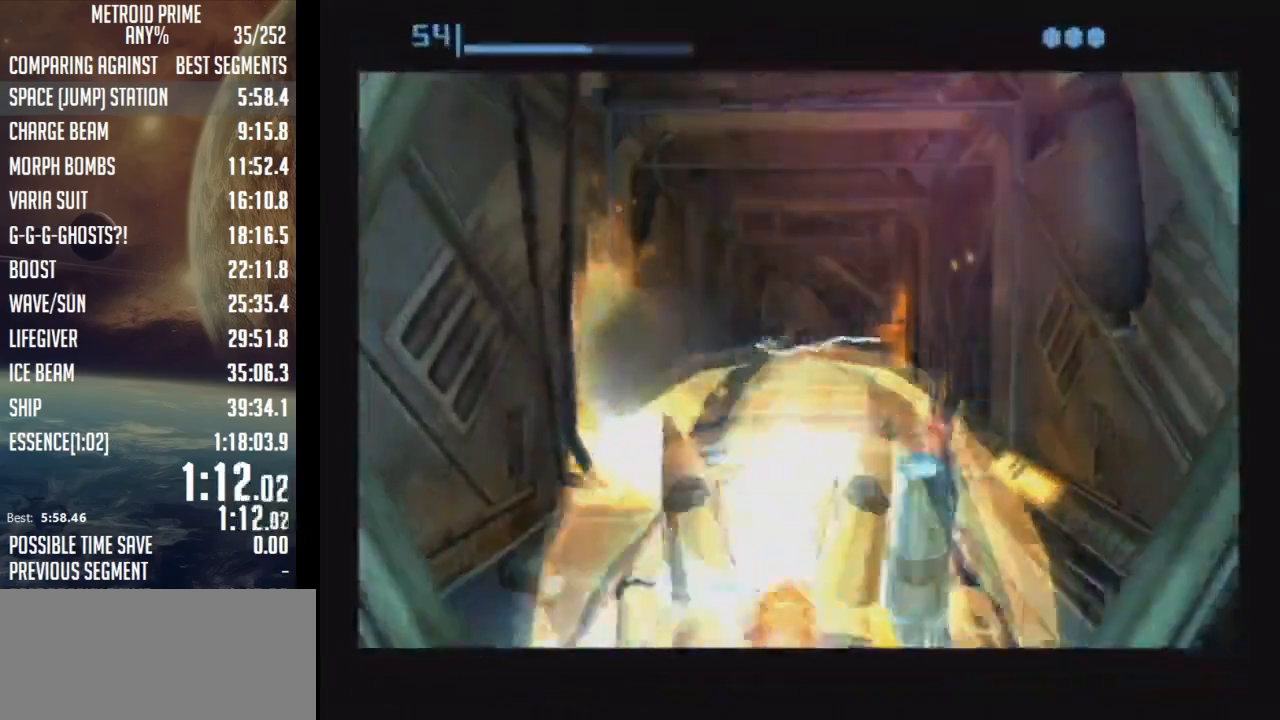
{"buttons": [], "left_stick": "up", "right_stick": "center", "events": []}
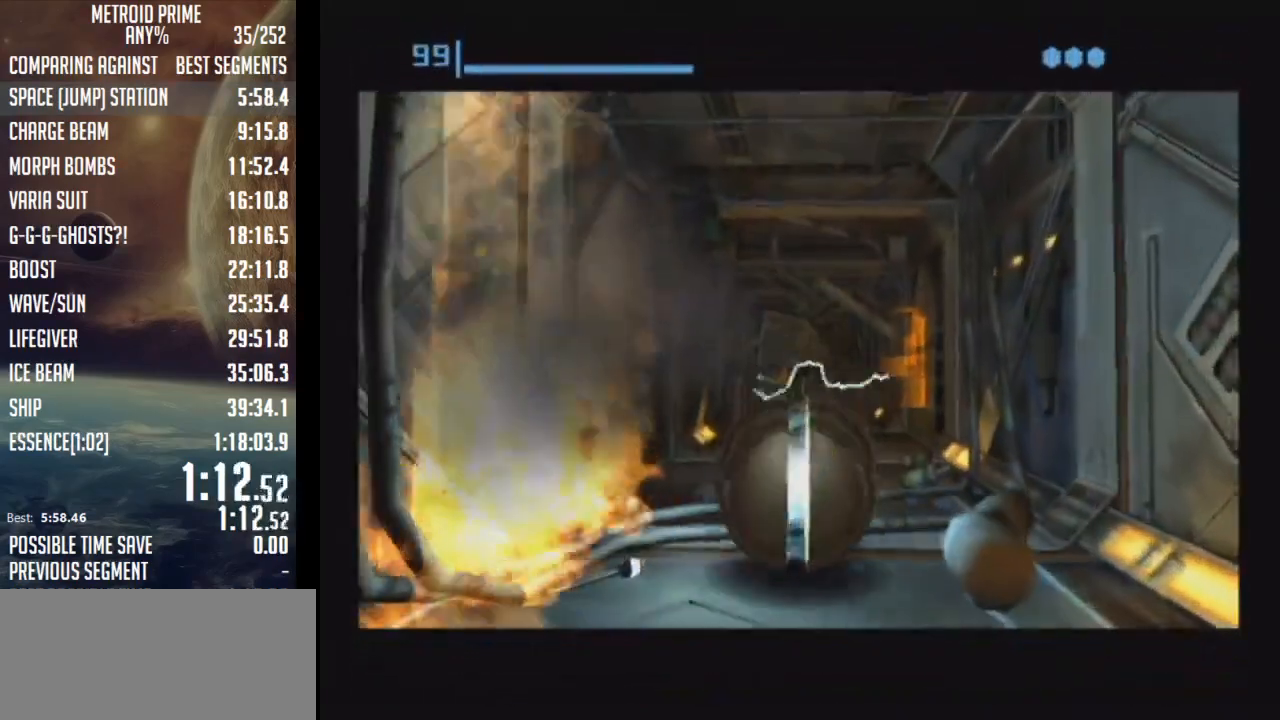
{"buttons": [], "left_stick": "up", "right_stick": "center", "events": []}
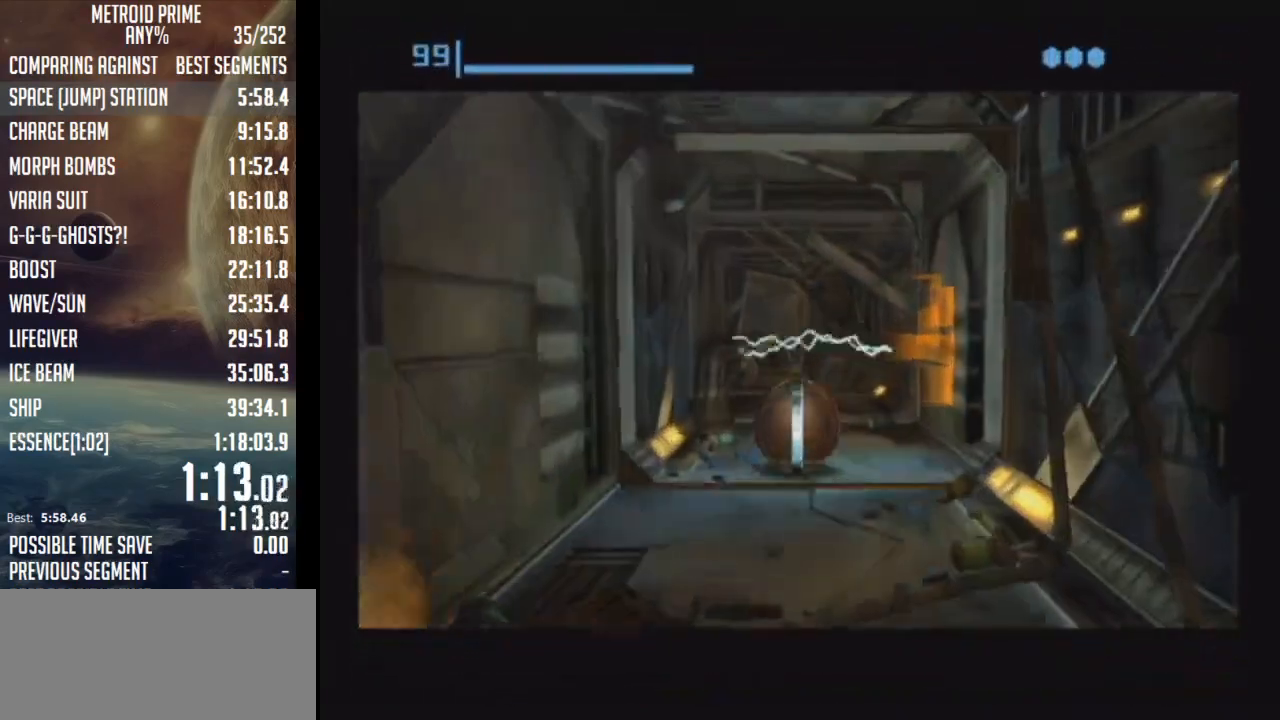
{"buttons": [], "left_stick": "up", "right_stick": "center", "events": []}
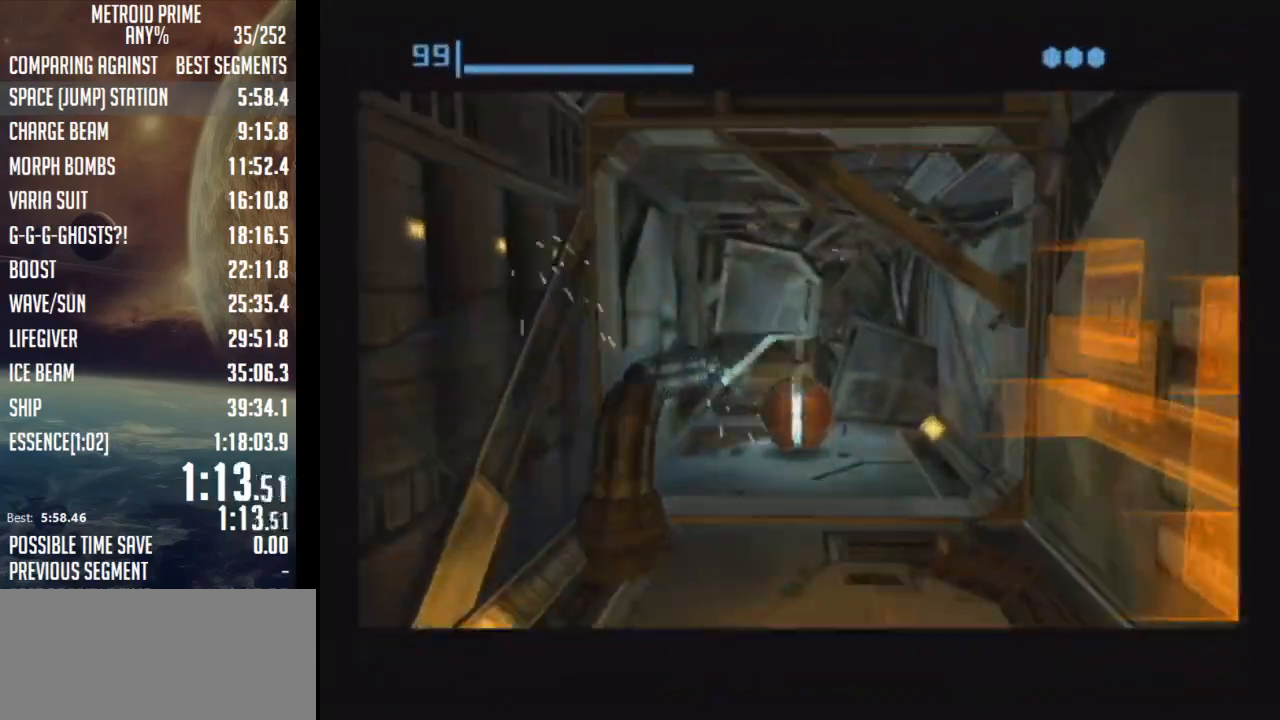
{"buttons": [], "left_stick": "up", "right_stick": "center", "events": []}
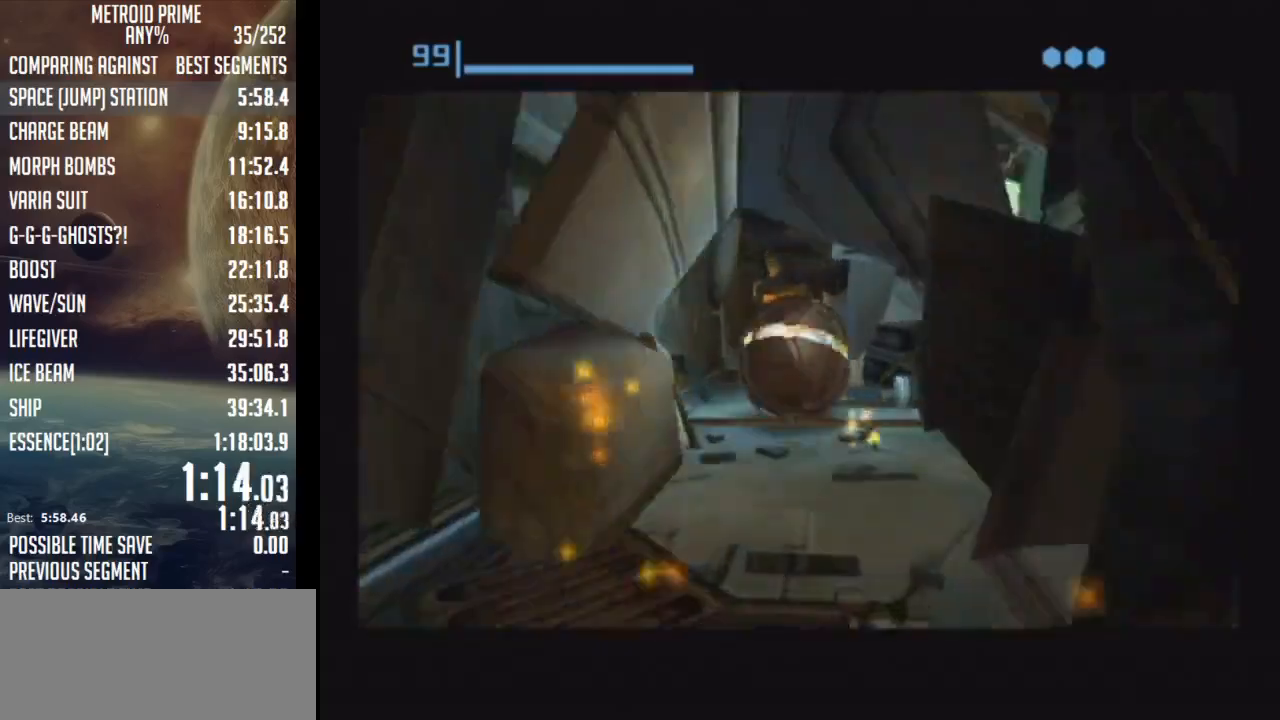
{"buttons": [], "left_stick": "up", "right_stick": "center", "events": []}
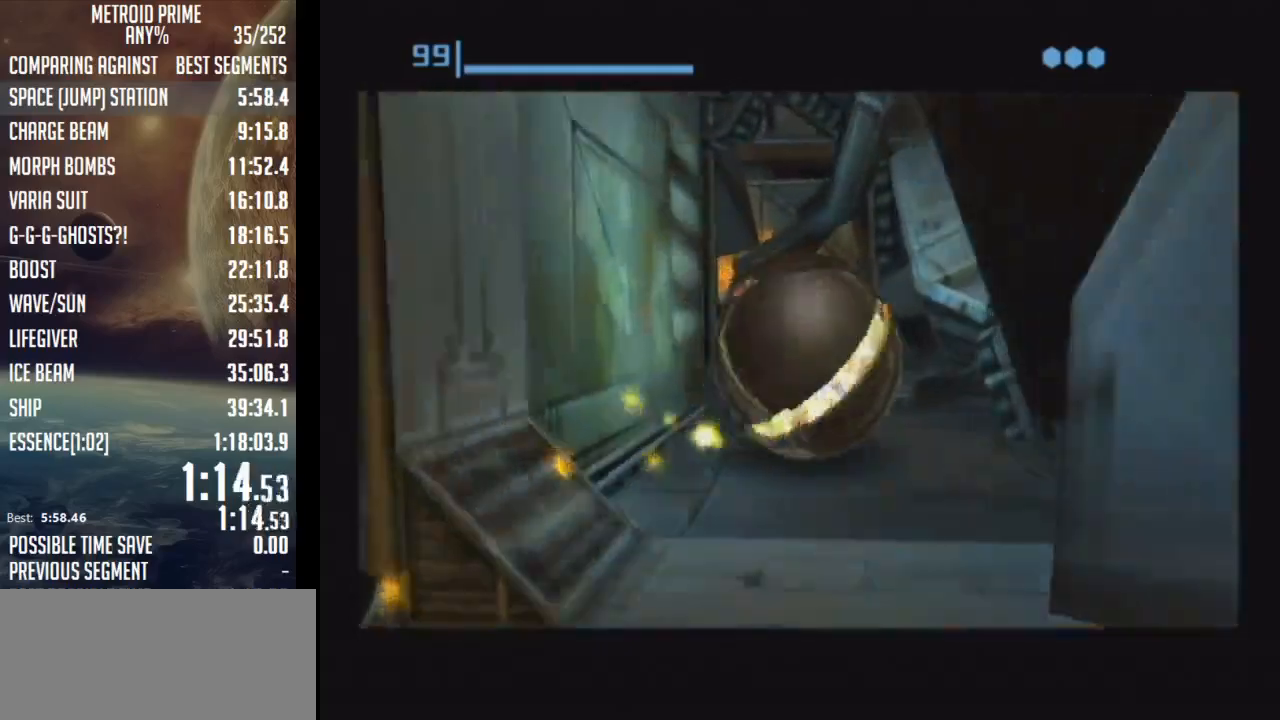
{"buttons": [], "left_stick": "up-left", "right_stick": "center", "events": [[183, "left_stick", "up-left"]]}
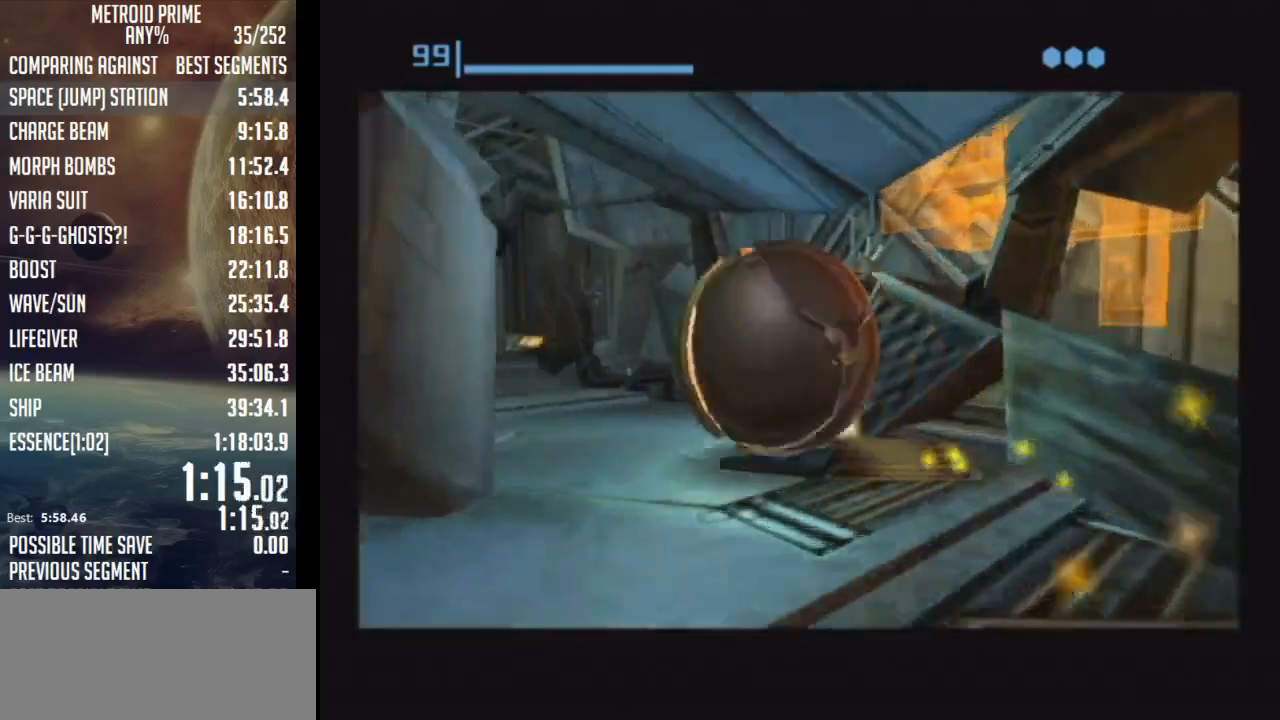
{"buttons": [], "left_stick": "up", "right_stick": "center", "events": [[17, "left_stick", "up"]]}
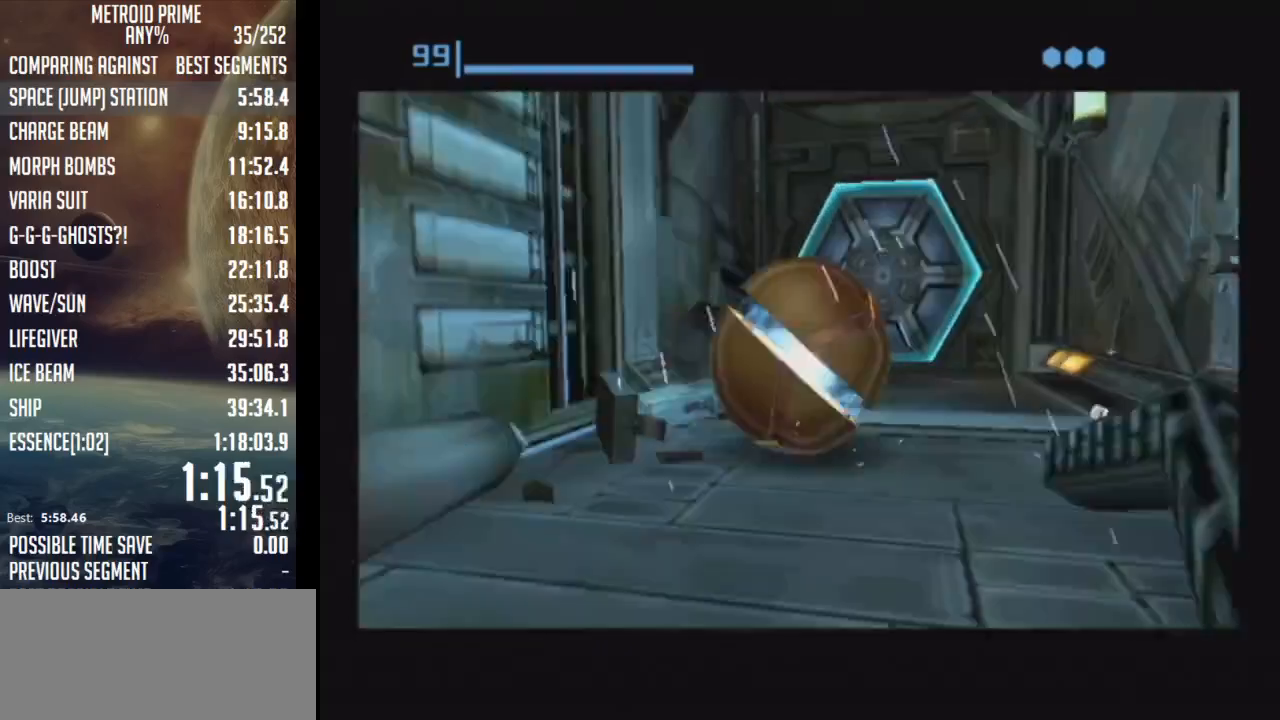
{"buttons": [], "left_stick": "center", "right_stick": "center", "events": [[267, "left_stick", "up-left"], [317, "A", "down"], [367, "X", "down"], [433, "A", "up"], [467, "X", "up"], [500, "left_stick", "center"]]}
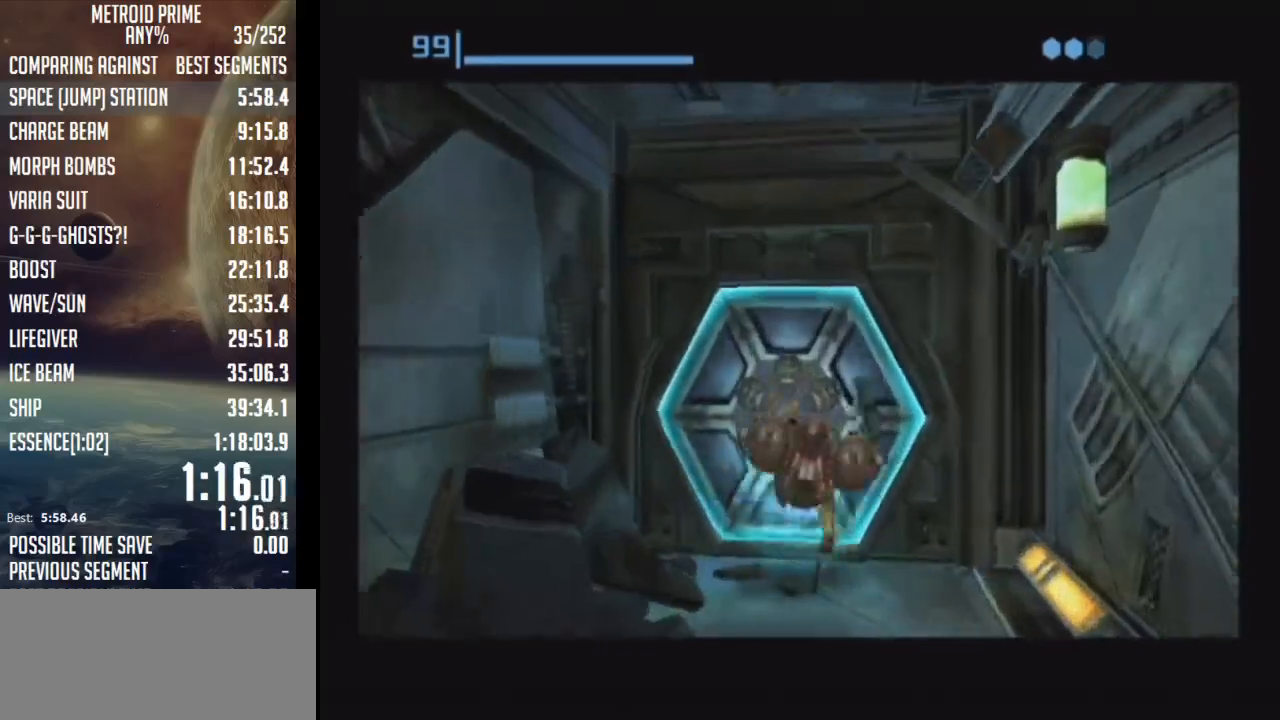
{"buttons": [], "left_stick": "center", "right_stick": "center", "events": []}
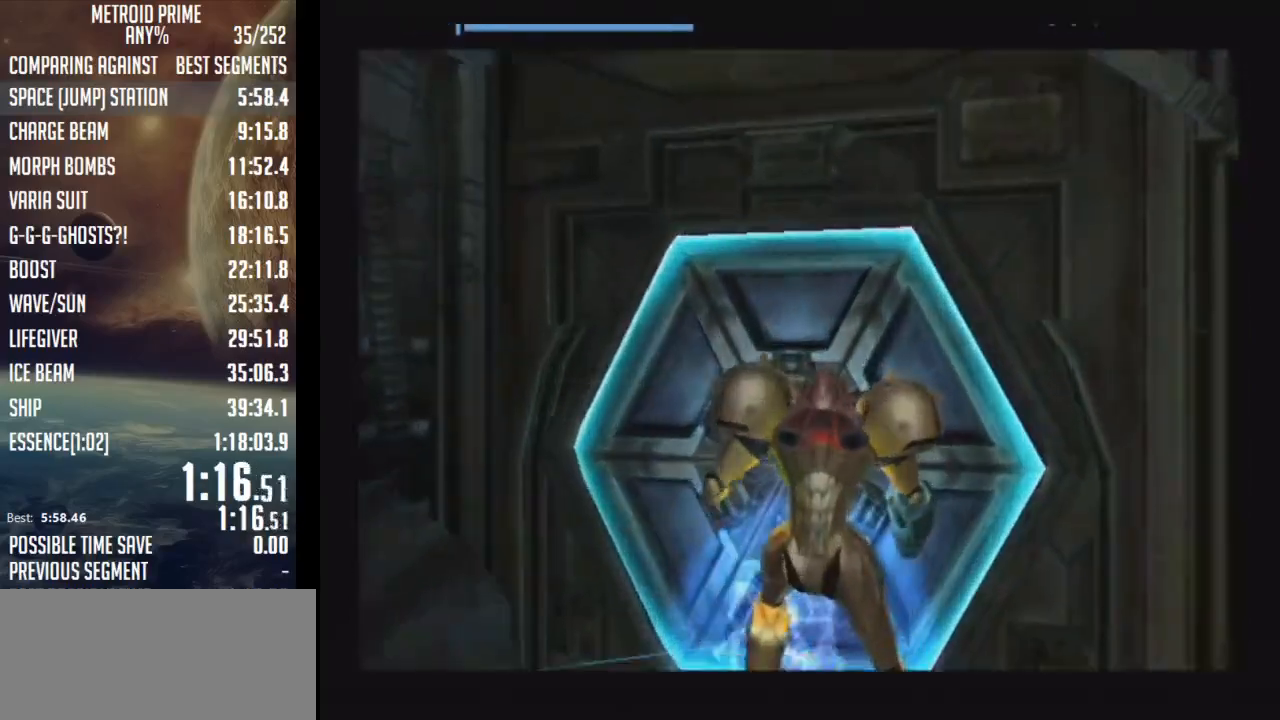
{"buttons": [], "left_stick": "center", "right_stick": "center", "events": [[283, "left_stick", "up"], [400, "A", "down"], [467, "A", "up"], [483, "left_stick", "center"]]}
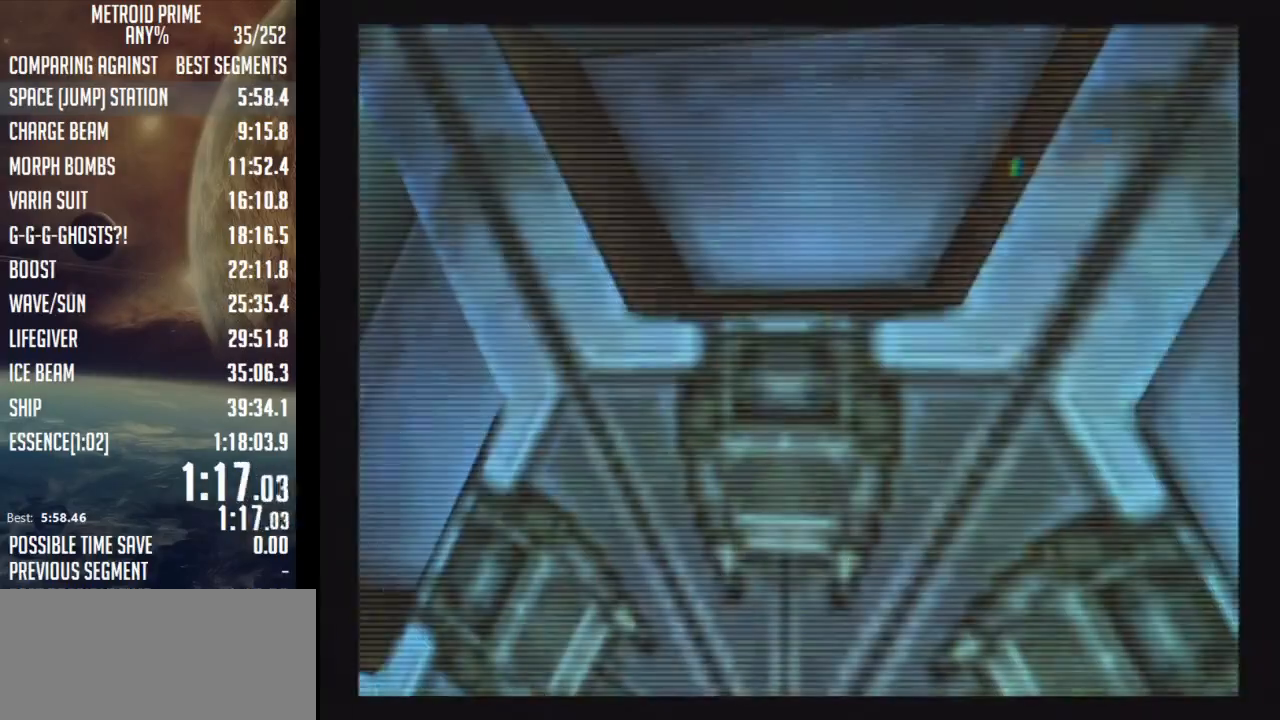
{"buttons": [], "left_stick": "center", "right_stick": "center", "events": [[67, "A", "down"], [150, "A", "up"], [250, "A", "down"], [333, "A", "up"], [433, "DPAD_LEFT", "down"], [483, "DPAD_LEFT", "up"]]}
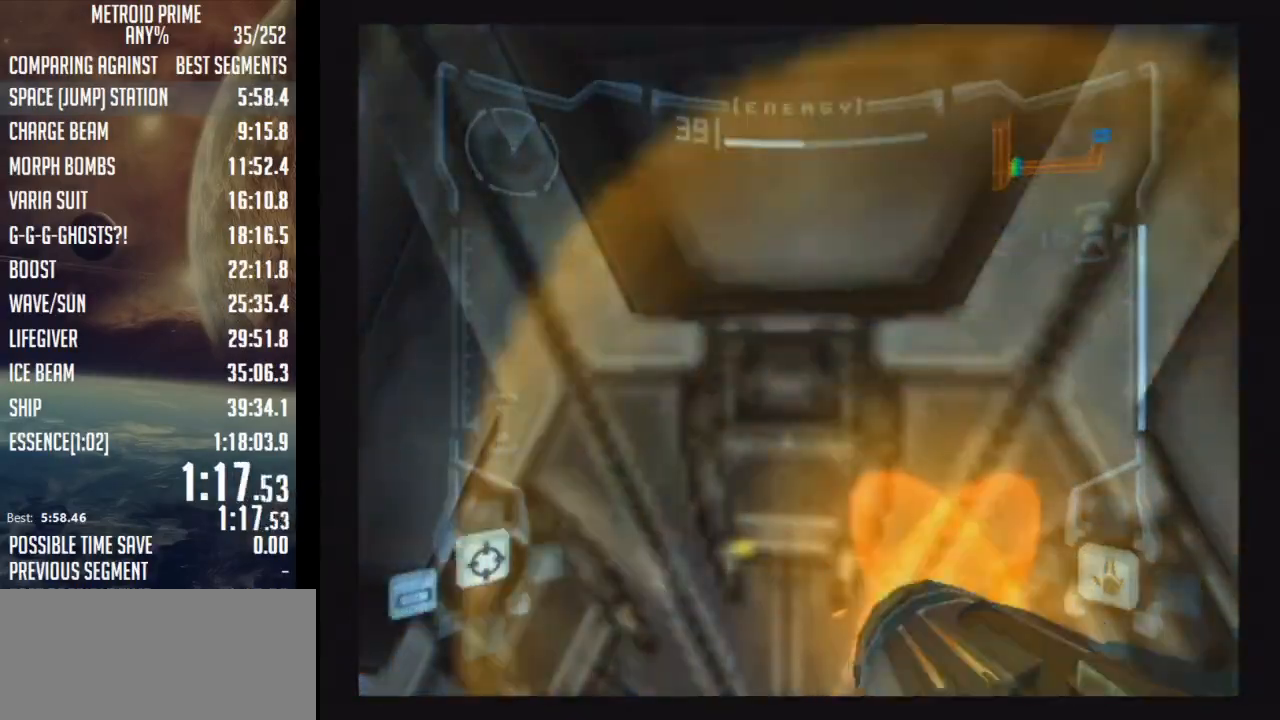
{"buttons": [], "left_stick": "center", "right_stick": "center", "events": []}
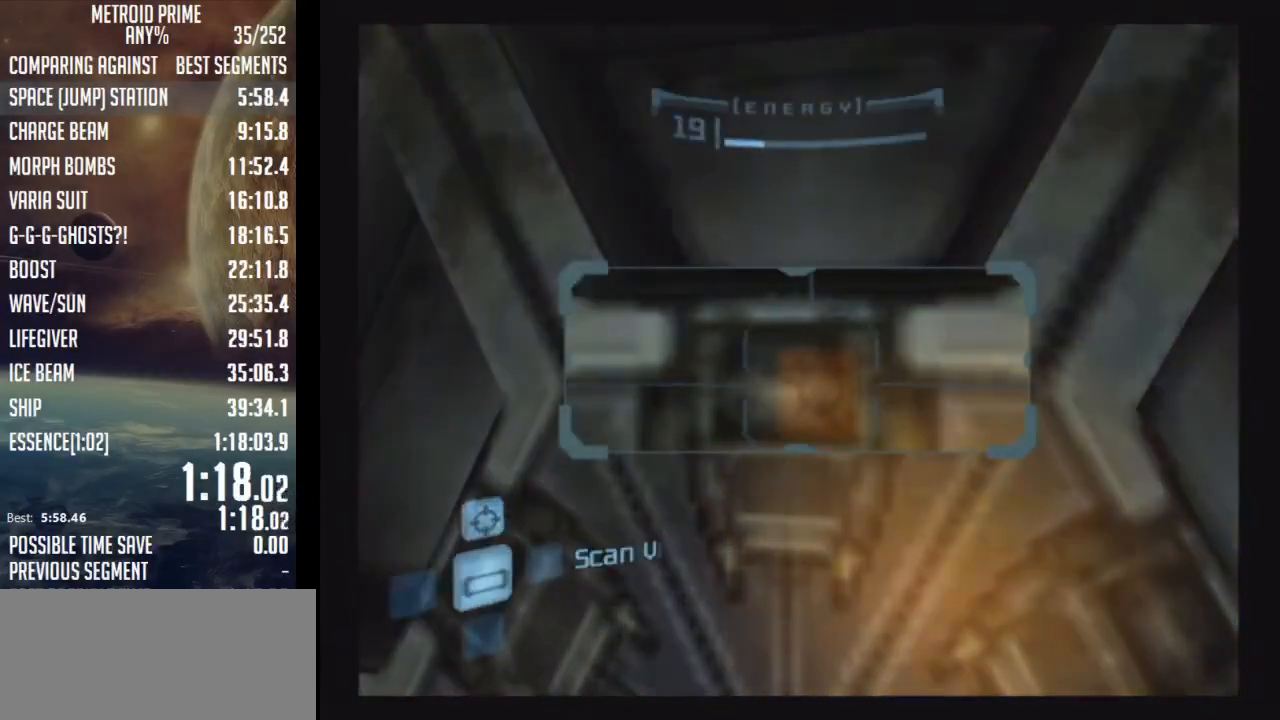
{"buttons": ["L1"], "left_stick": "center", "right_stick": "center", "events": [[367, "L1", "down"]]}
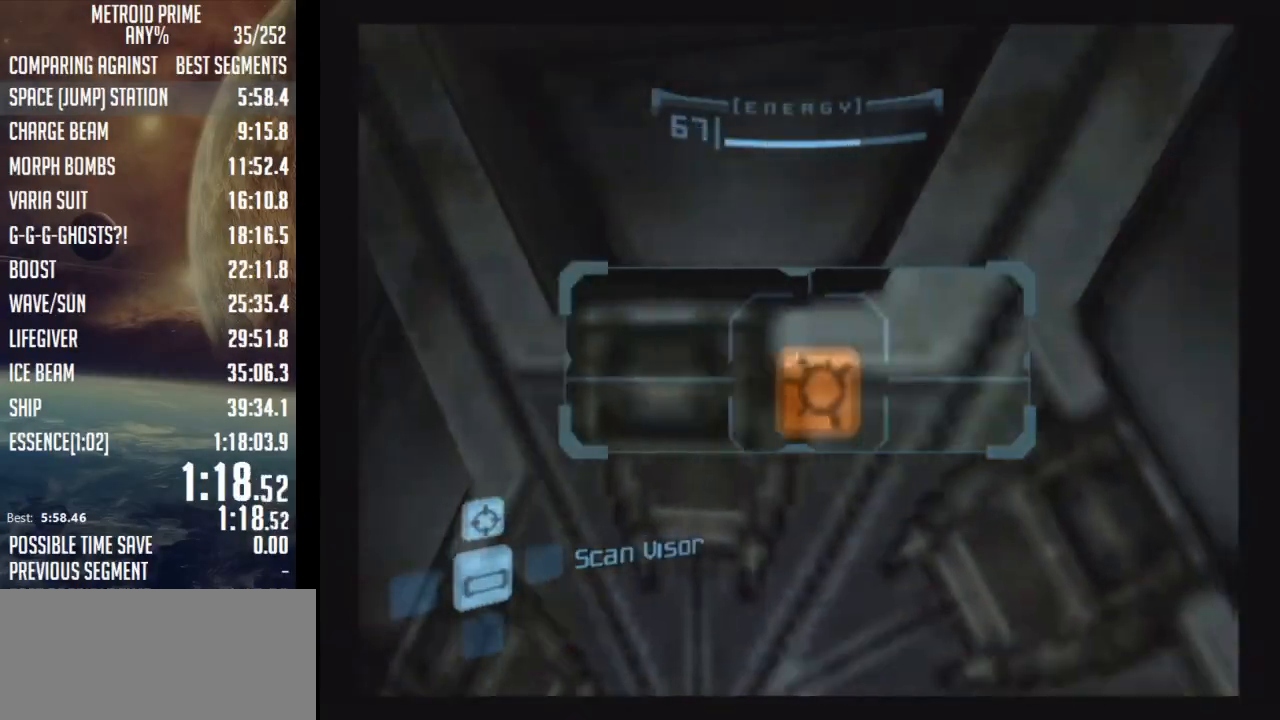
{"buttons": ["L1"], "left_stick": "up", "right_stick": "center", "events": [[367, "left_stick", "up"]]}
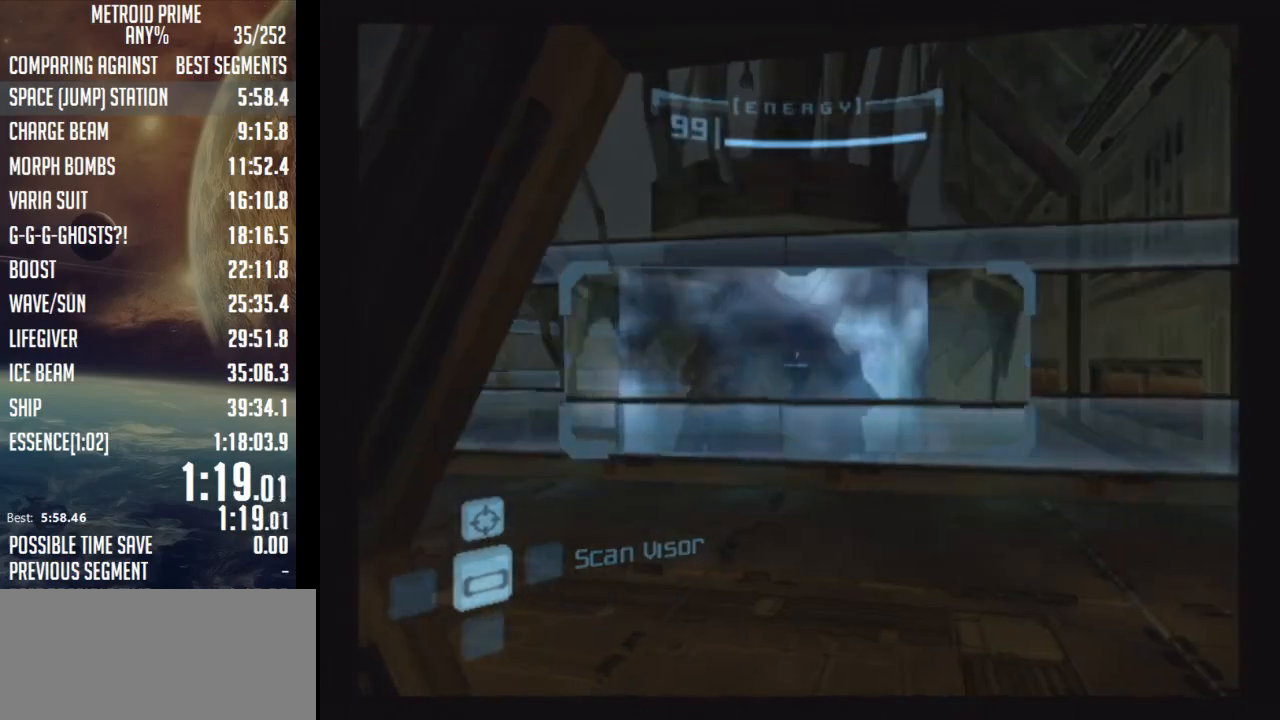
{"buttons": ["L1"], "left_stick": "up-left", "right_stick": "center", "events": [[467, "left_stick", "up-left"]]}
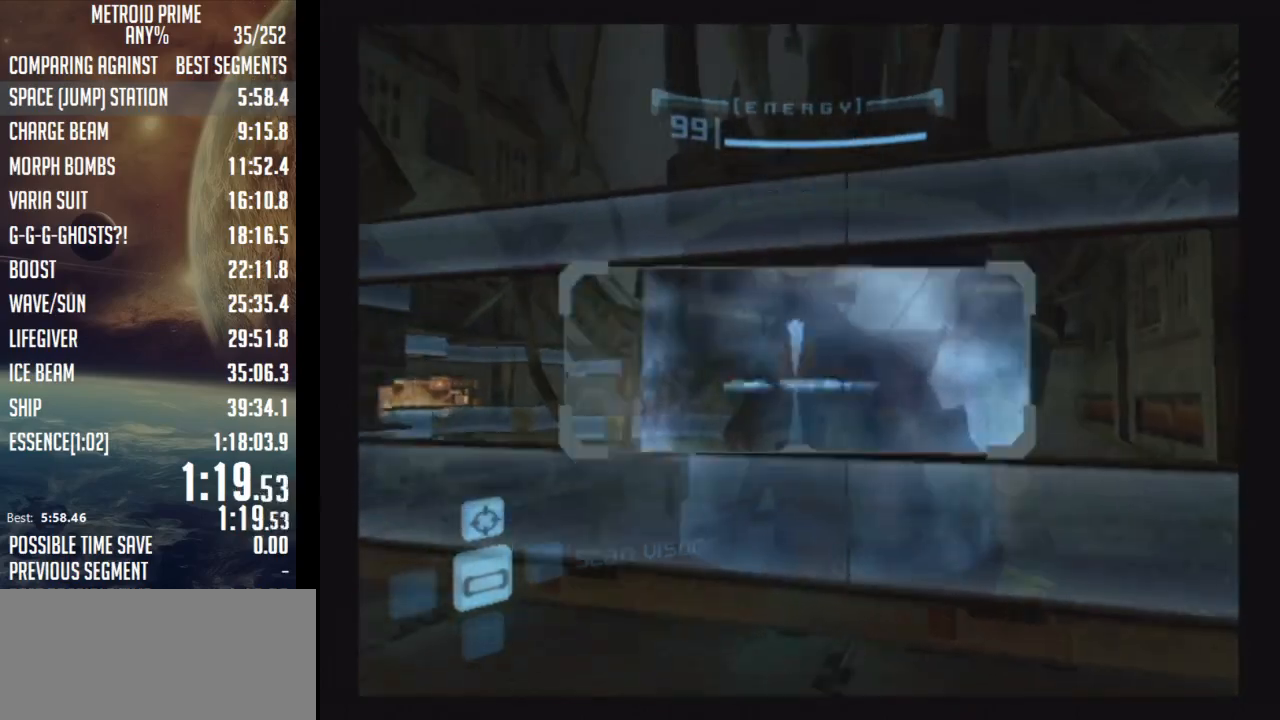
{"buttons": ["L1"], "left_stick": "left", "right_stick": "center", "events": [[17, "B", "down"], [67, "B", "up"], [67, "left_stick", "left"], [150, "B", "down"], [217, "R1", "down"], [250, "B", "up"], [333, "R1", "up"]]}
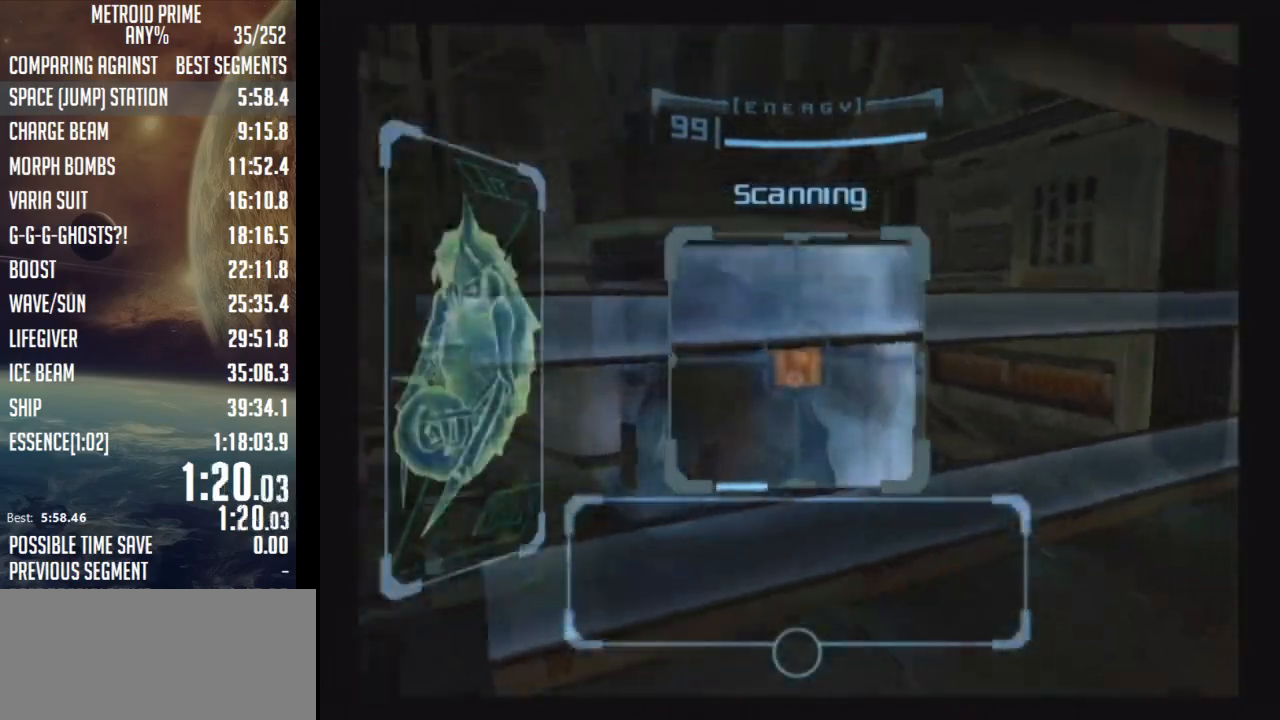
{"buttons": ["B", "L1"], "left_stick": "left", "right_stick": "center", "events": [[467, "B", "down"]]}
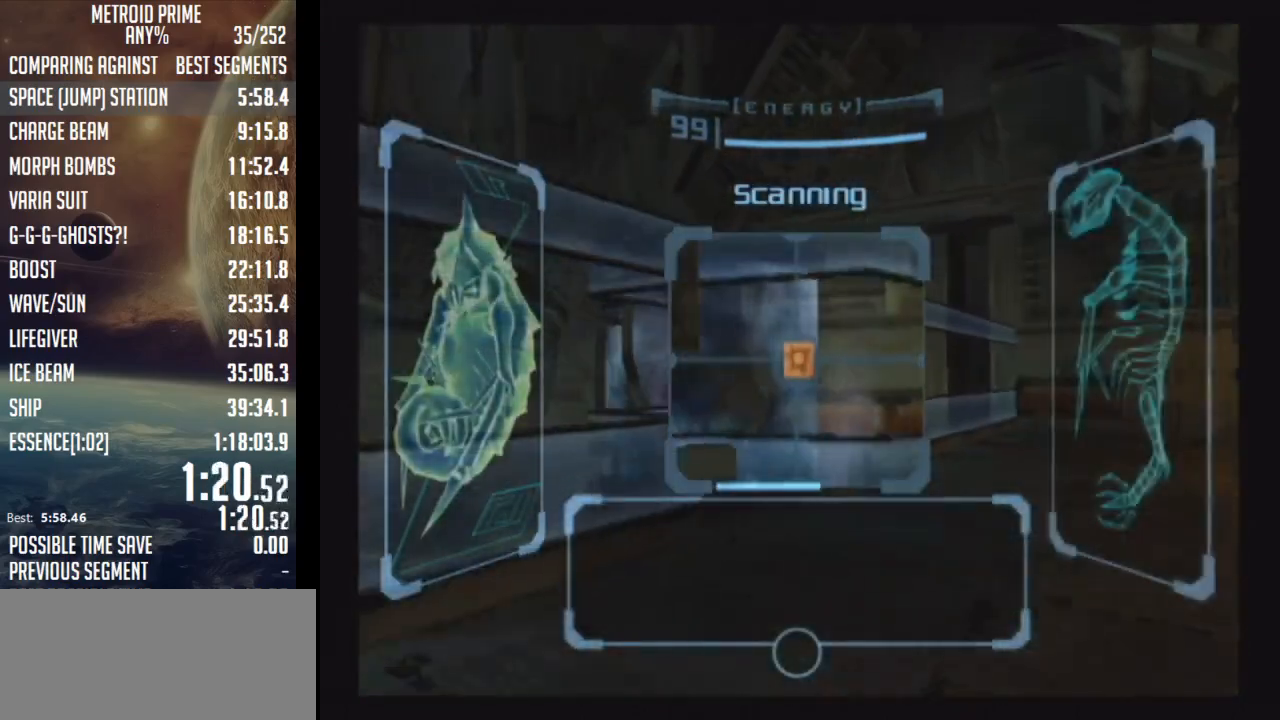
{"buttons": ["A", "L1"], "left_stick": "left", "right_stick": "center", "events": [[33, "B", "up"], [117, "B", "down"], [183, "R1", "down"], [217, "B", "up"], [283, "R1", "up"], [467, "A", "down"]]}
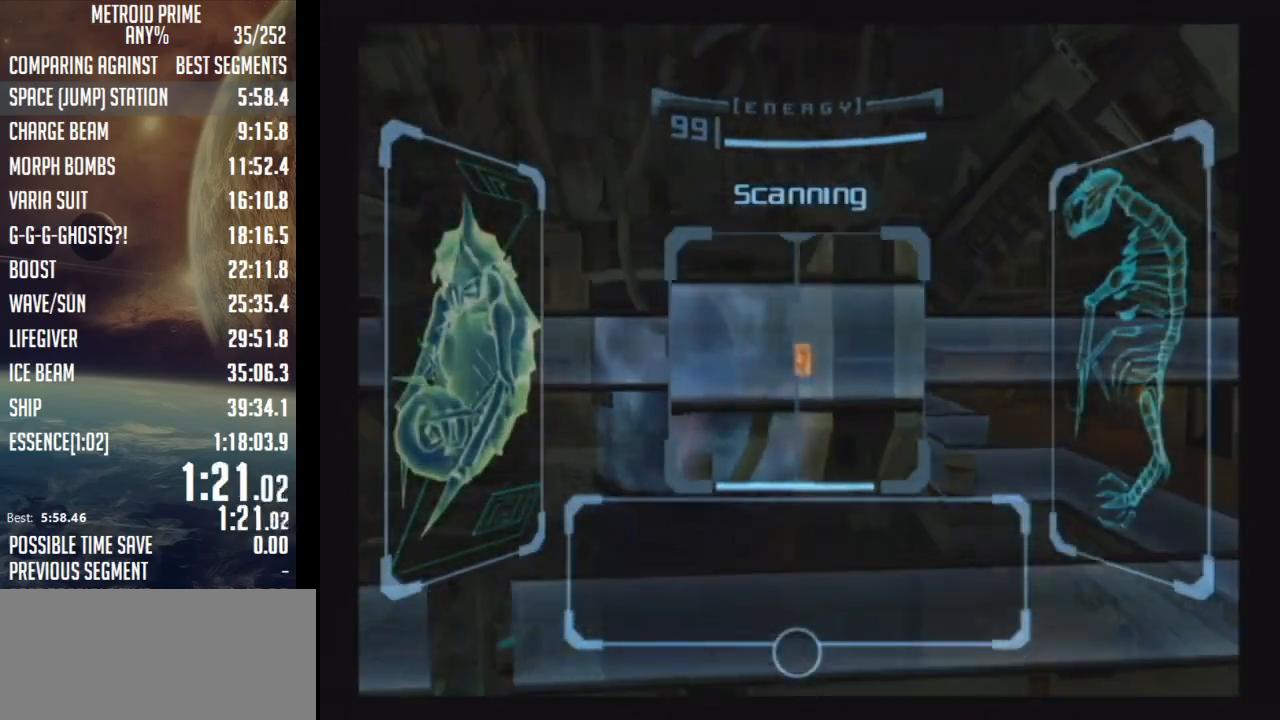
{"buttons": [], "left_stick": "left", "right_stick": "center", "events": [[67, "A", "up"], [150, "L1", "up"]]}
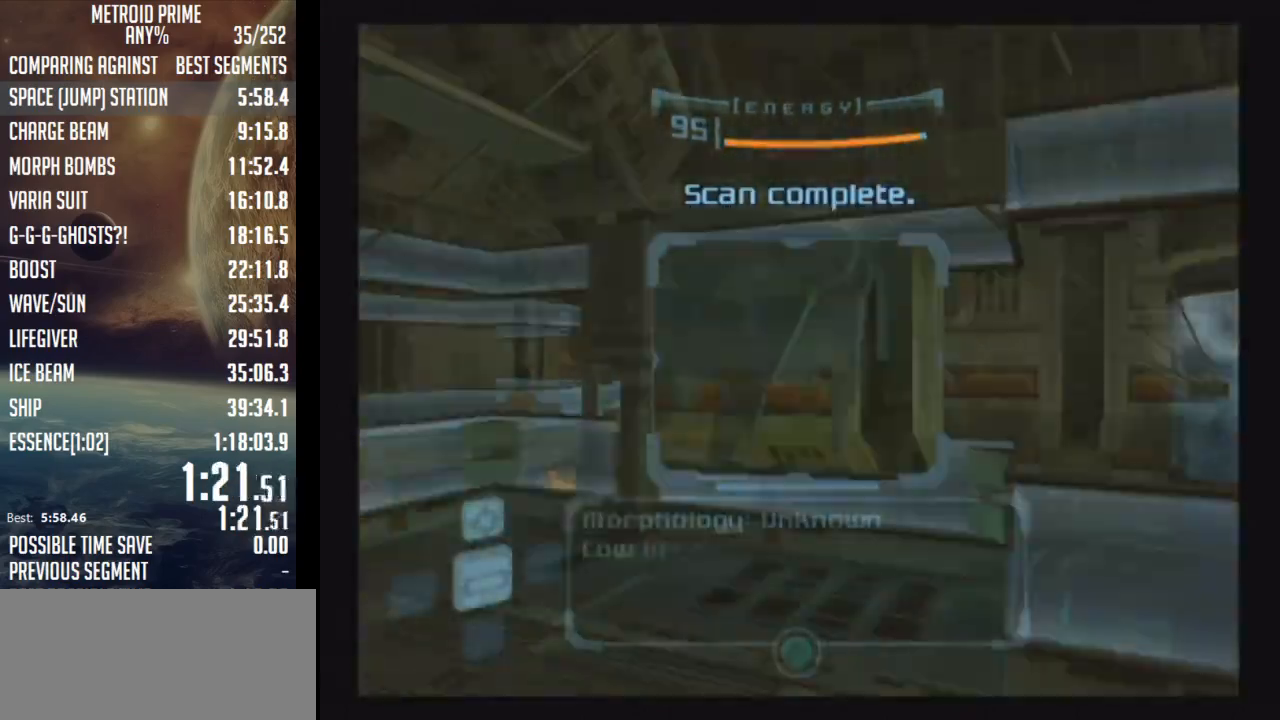
{"buttons": ["L1"], "left_stick": "up-left", "right_stick": "center", "events": [[33, "A", "down"], [33, "left_stick", "up-left"], [83, "A", "up"], [400, "L1", "down"]]}
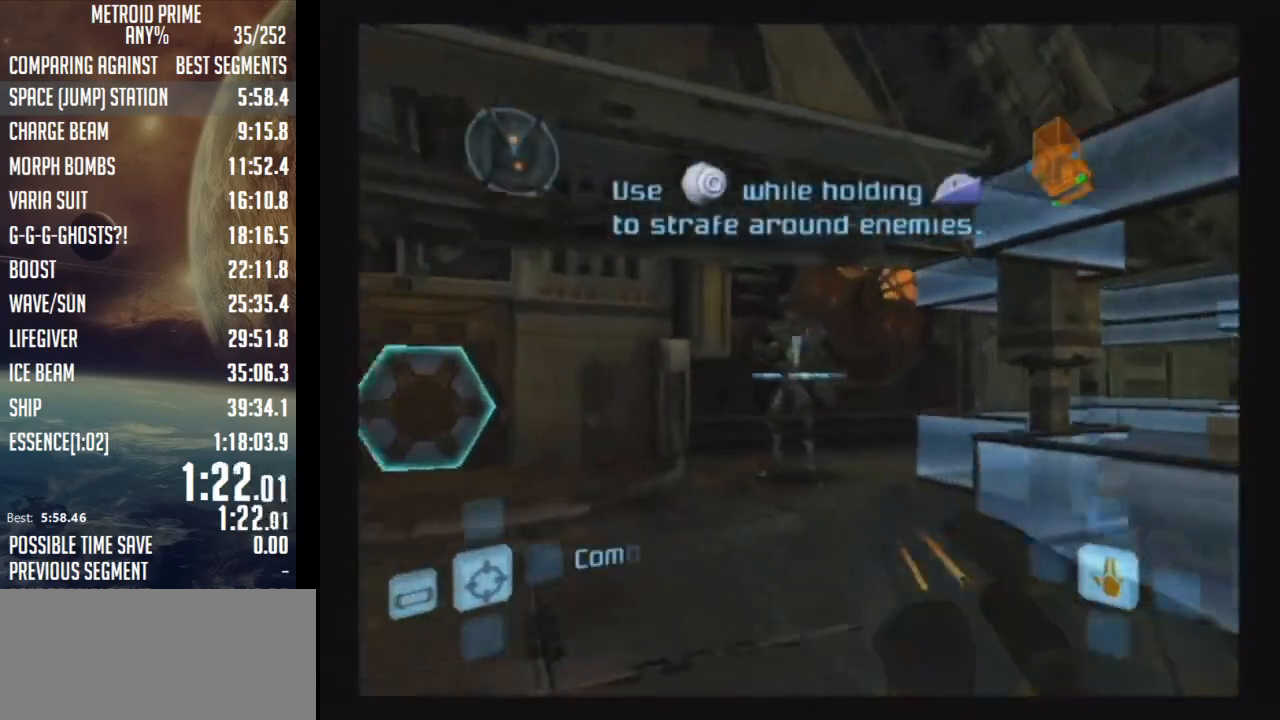
{"buttons": ["L1"], "left_stick": "up", "right_stick": "center", "events": [[283, "A", "down"], [283, "Y", "down"], [367, "Y", "up"], [400, "A", "up"], [433, "left_stick", "up"]]}
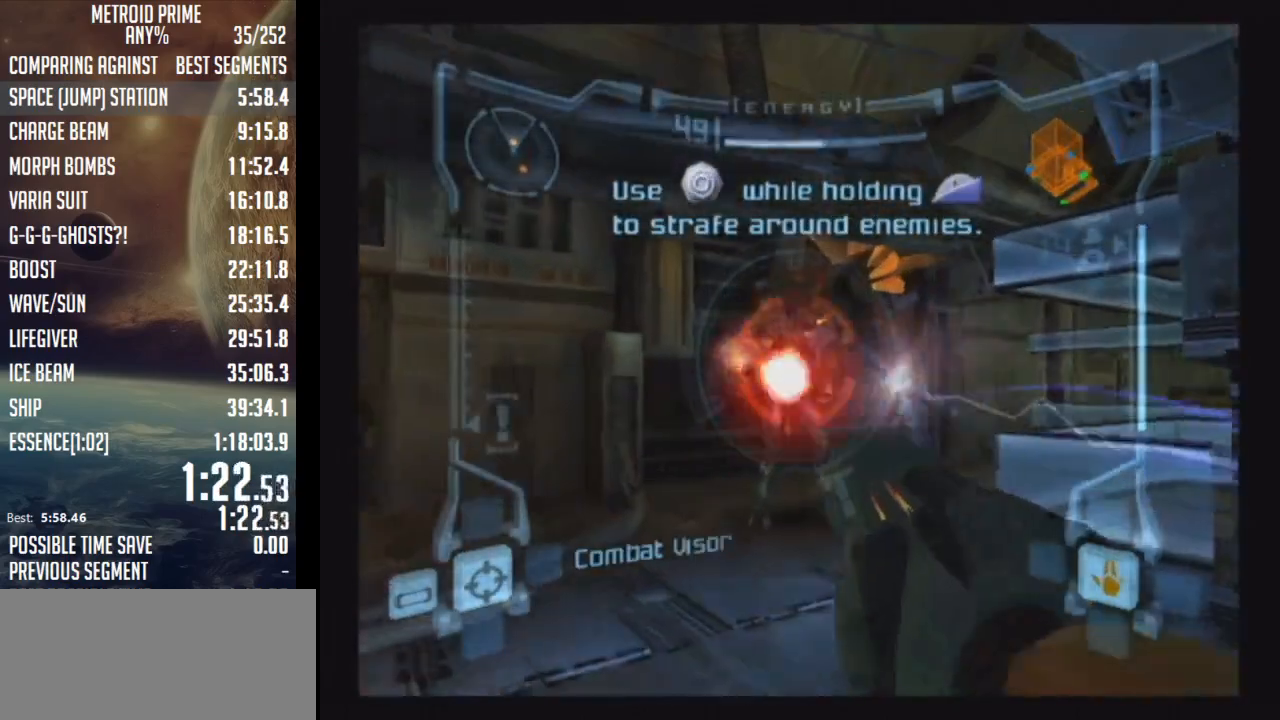
{"buttons": [], "left_stick": "up-left", "right_stick": "center", "events": [[67, "left_stick", "up-left"], [150, "A", "down"], [217, "A", "up"], [283, "A", "down"], [300, "L1", "up"], [367, "A", "up"]]}